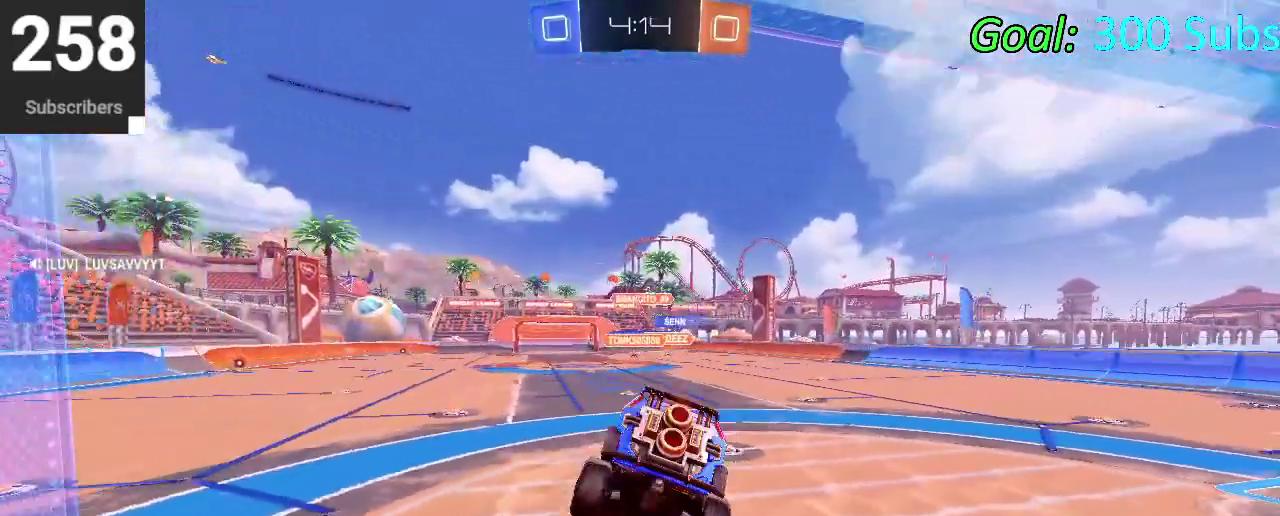
Gameplay with a controller (PlayStation layout); each line is a JSON object with the inputs held at the frame after it. "events" lists button and stick changes between this image and that frame as [ms after this image, input, new state], when the widget could be followed in between. Not read: L1 R1.
{"buttons": ["CROSS", "R2"], "left_stick": "up", "right_stick": "center", "events": [[267, "left_stick", "center"], [317, "left_stick", "up"], [367, "CROSS", "down"]]}
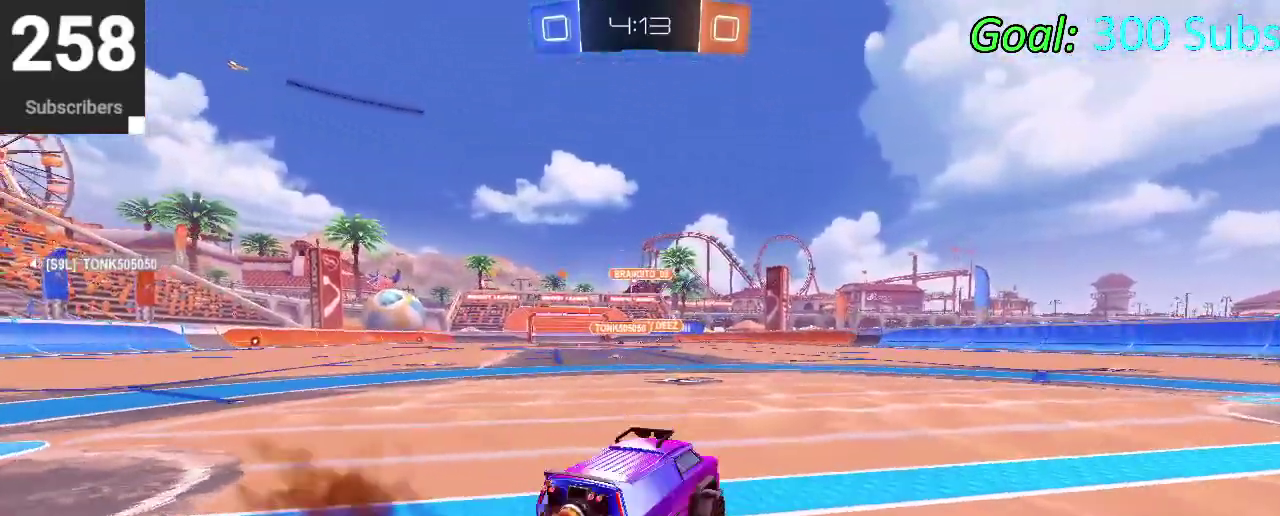
{"buttons": ["CROSS", "CIRCLE", "R2"], "left_stick": "up", "right_stick": "center", "events": [[17, "CROSS", "up"], [100, "left_stick", "down-left"], [233, "CIRCLE", "down"], [233, "left_stick", "left"], [283, "left_stick", "up-left"], [333, "left_stick", "up"], [433, "CROSS", "down"]]}
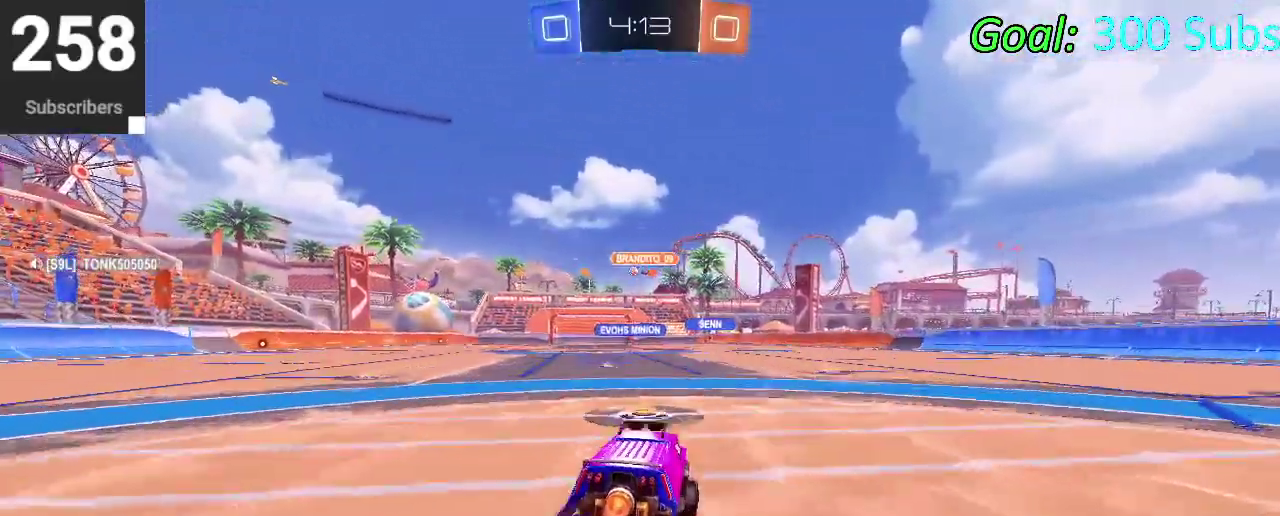
{"buttons": ["R2"], "left_stick": "center", "right_stick": "center", "events": [[150, "left_stick", "up-left"], [233, "left_stick", "center"], [400, "CIRCLE", "up"], [400, "CROSS", "up"]]}
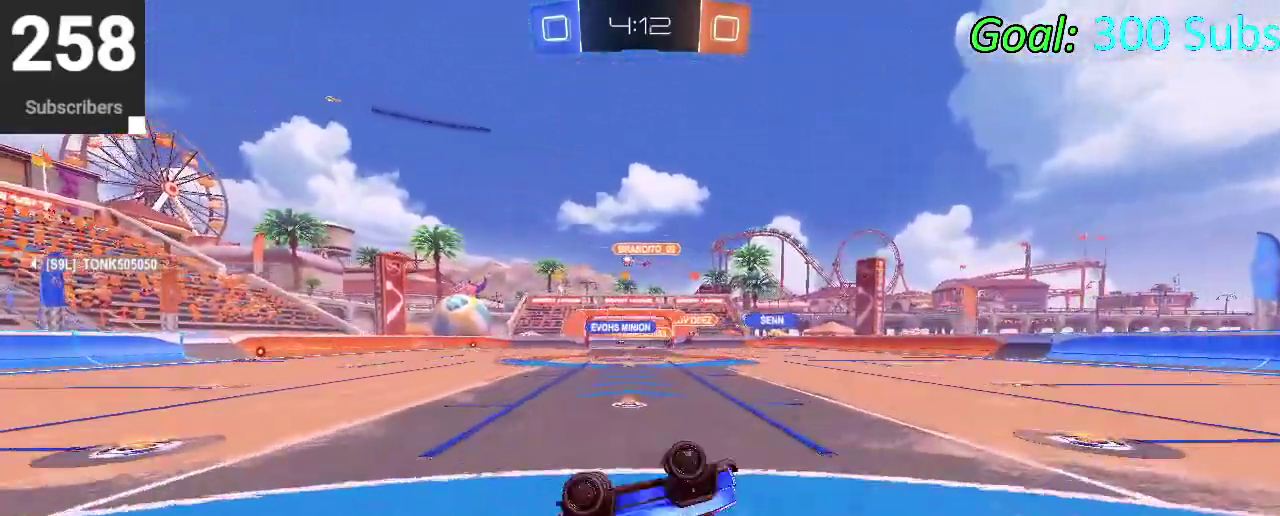
{"buttons": ["TRIANGLE", "R2"], "left_stick": "center", "right_stick": "center", "events": [[433, "TRIANGLE", "down"]]}
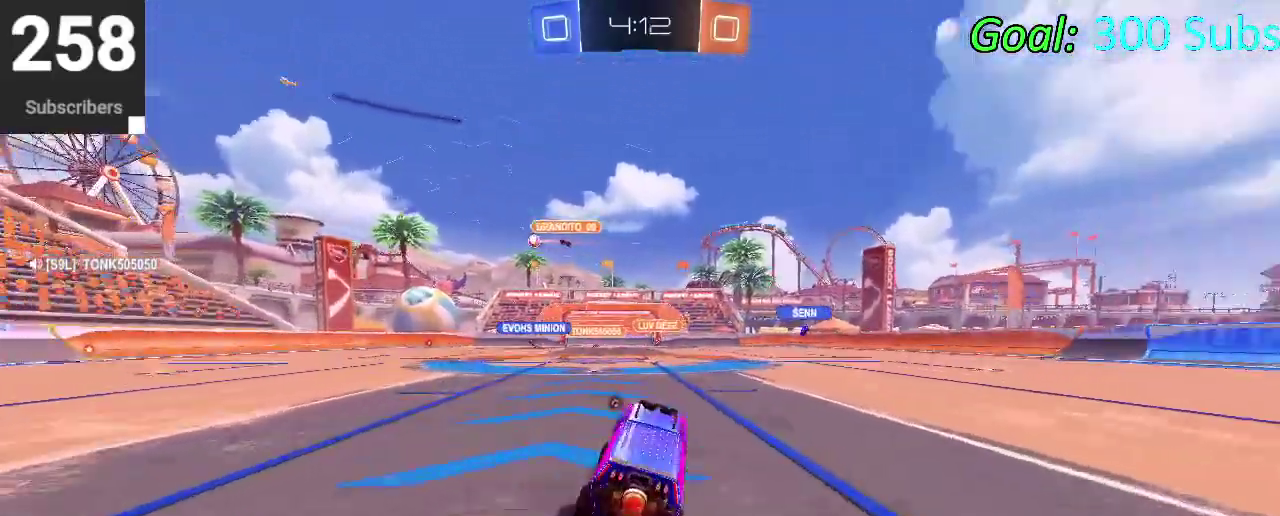
{"buttons": ["R2"], "left_stick": "center", "right_stick": "center", "events": [[50, "TRIANGLE", "up"], [83, "left_stick", "down-left"], [333, "left_stick", "left"], [417, "left_stick", "center"]]}
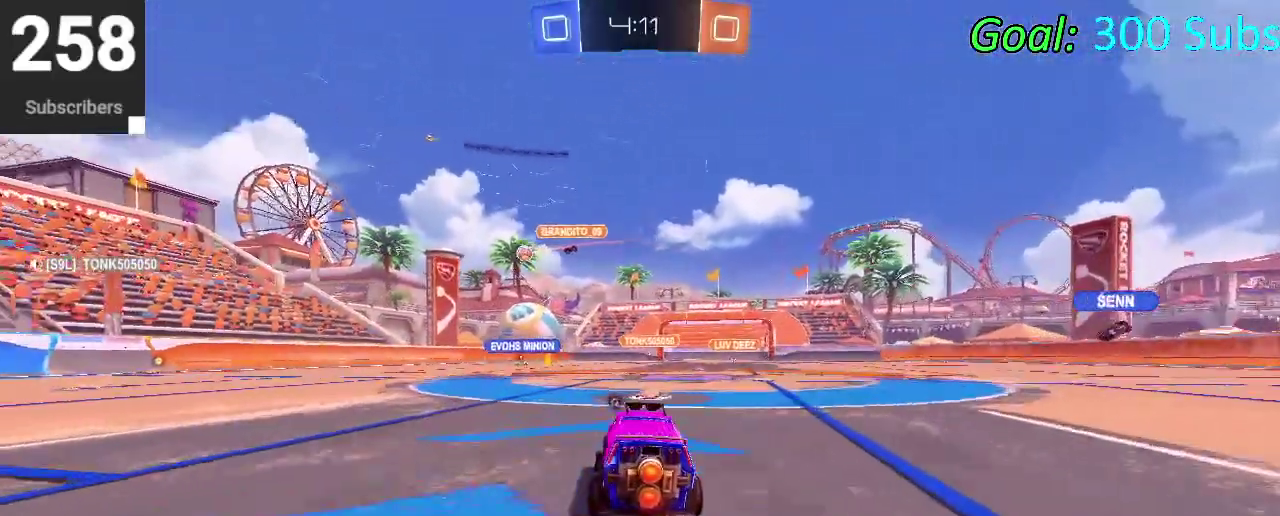
{"buttons": ["CIRCLE", "R2"], "left_stick": "center", "right_stick": "center", "events": [[83, "left_stick", "right"], [217, "left_stick", "center"], [283, "CIRCLE", "down"], [317, "CROSS", "down"], [333, "left_stick", "down"], [483, "CROSS", "up"], [483, "left_stick", "center"]]}
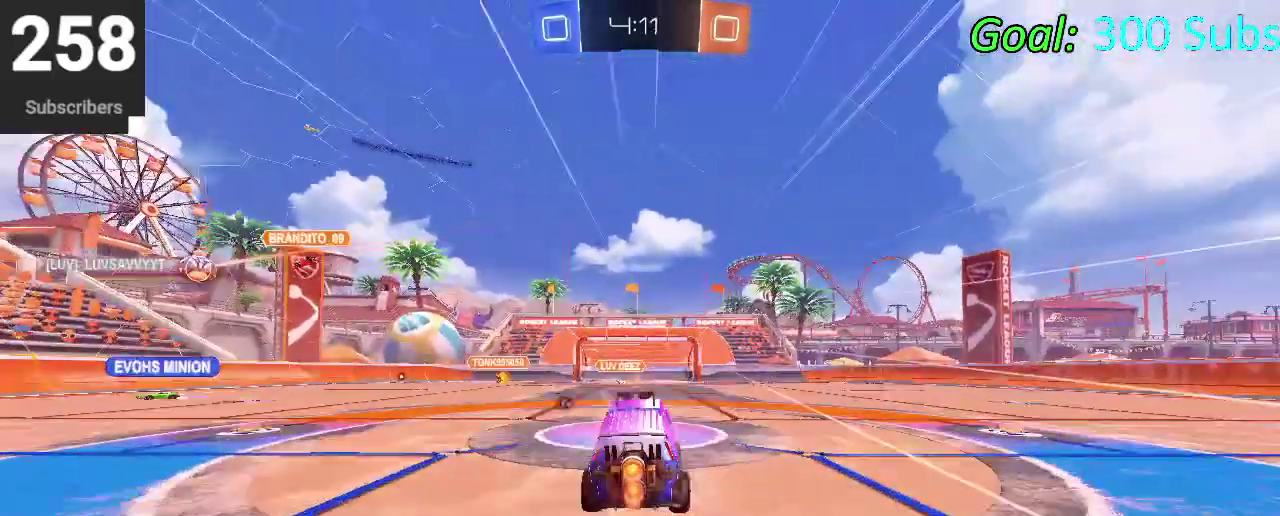
{"buttons": ["R2"], "left_stick": "down-left", "right_stick": "center", "events": [[50, "CROSS", "down"], [133, "left_stick", "down-right"], [250, "CROSS", "up"], [333, "left_stick", "up-right"], [417, "CIRCLE", "up"], [450, "left_stick", "down-left"]]}
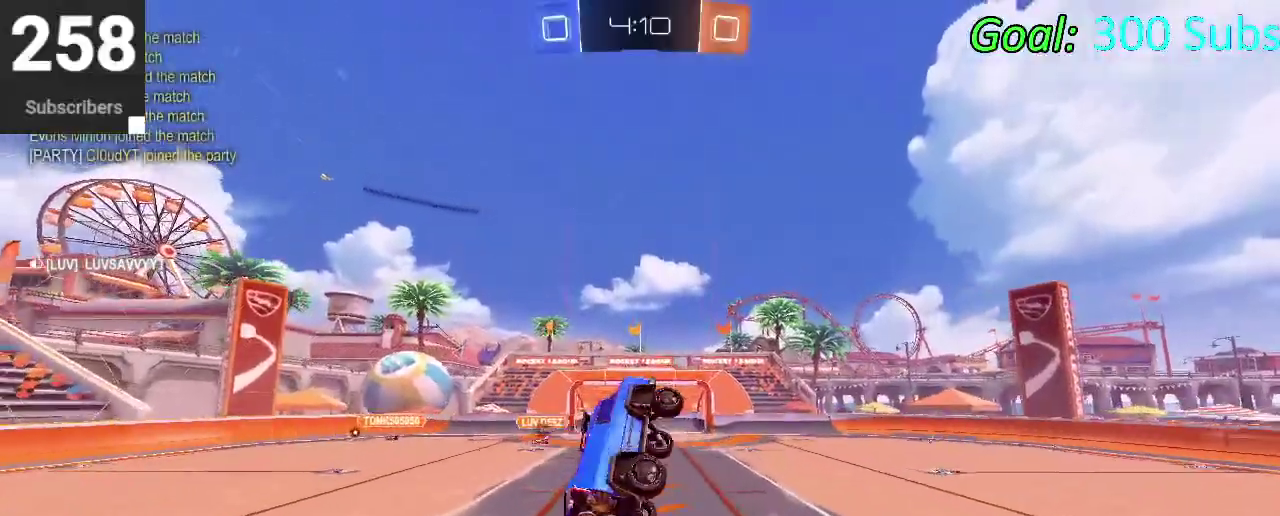
{"buttons": ["CIRCLE", "R2"], "left_stick": "center", "right_stick": "center", "events": [[150, "left_stick", "center"], [250, "CIRCLE", "down"], [350, "left_stick", "up"], [433, "left_stick", "center"]]}
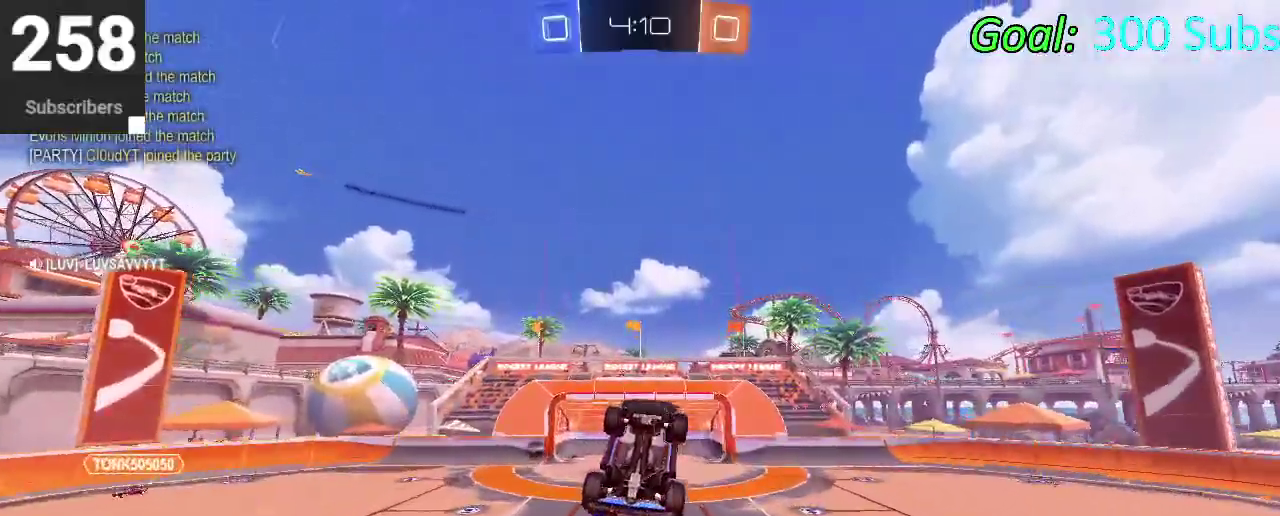
{"buttons": ["CIRCLE", "R2"], "left_stick": "up", "right_stick": "center", "events": [[67, "left_stick", "down"], [117, "CIRCLE", "up"], [167, "left_stick", "center"], [367, "CIRCLE", "down"], [433, "left_stick", "up"]]}
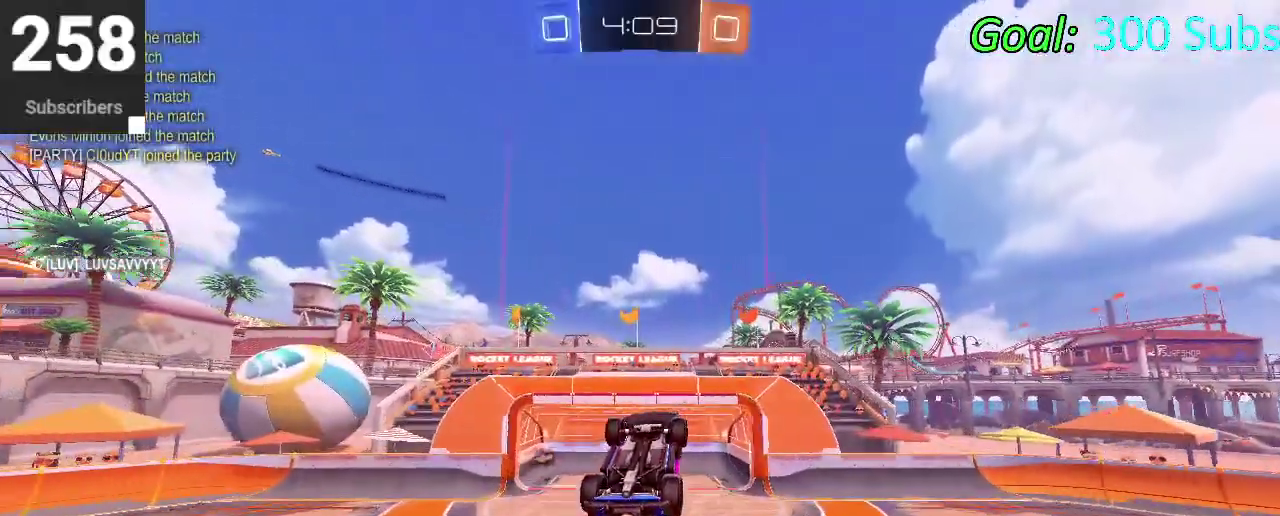
{"buttons": ["CIRCLE", "R2"], "left_stick": "down-left", "right_stick": "center", "events": [[17, "left_stick", "center"], [83, "CIRCLE", "up"], [183, "CIRCLE", "down"], [333, "CIRCLE", "up"], [400, "CIRCLE", "down"], [500, "left_stick", "down-left"]]}
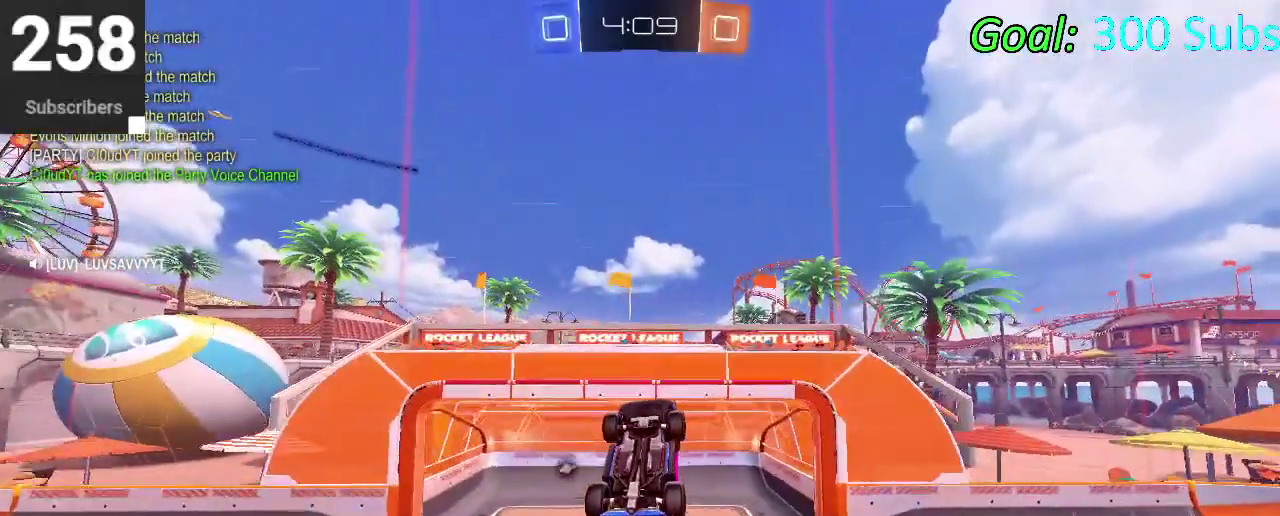
{"buttons": ["SQUARE", "R2"], "left_stick": "center", "right_stick": "center", "events": [[67, "left_stick", "center"], [300, "CIRCLE", "up"], [333, "left_stick", "down"], [383, "SQUARE", "down"], [433, "left_stick", "center"]]}
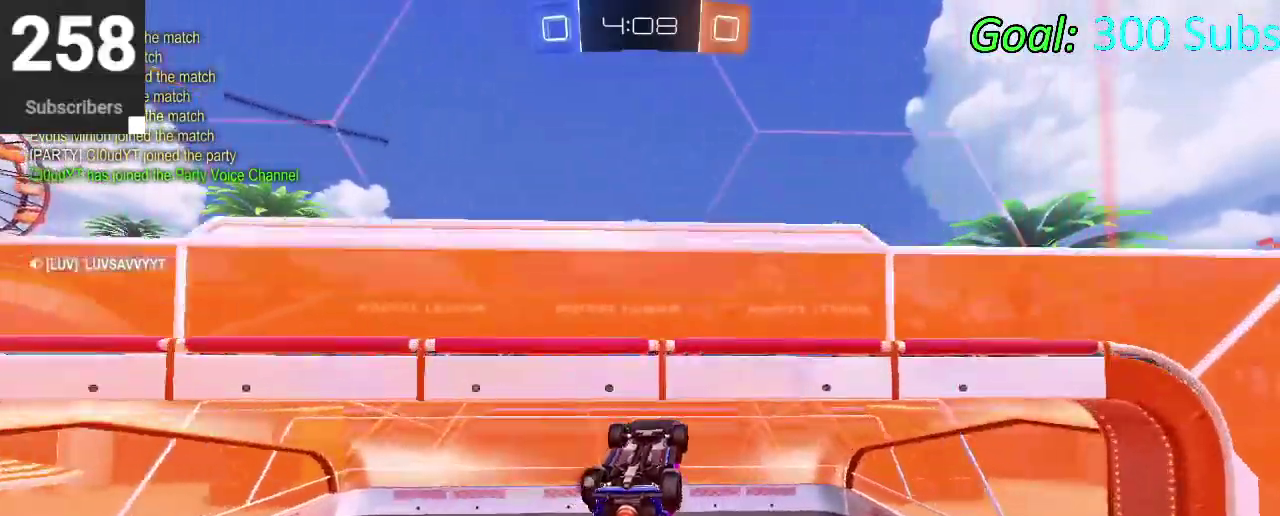
{"buttons": ["SQUARE", "R2"], "left_stick": "down", "right_stick": "center", "events": [[33, "left_stick", "down"]]}
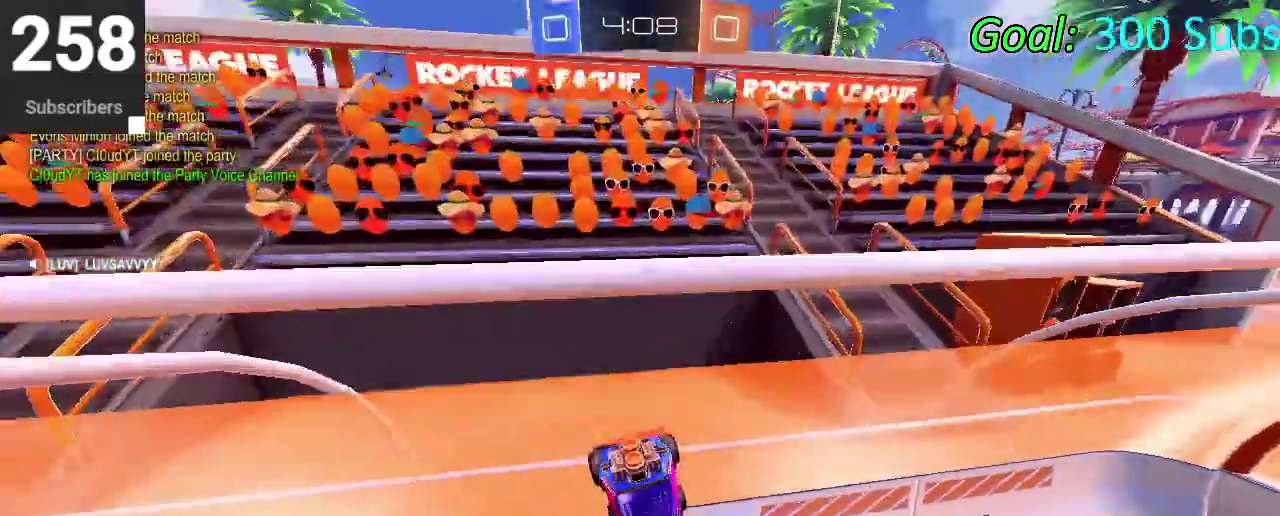
{"buttons": ["CROSS", "SQUARE", "R2"], "left_stick": "down", "right_stick": "center", "events": [[483, "CROSS", "down"]]}
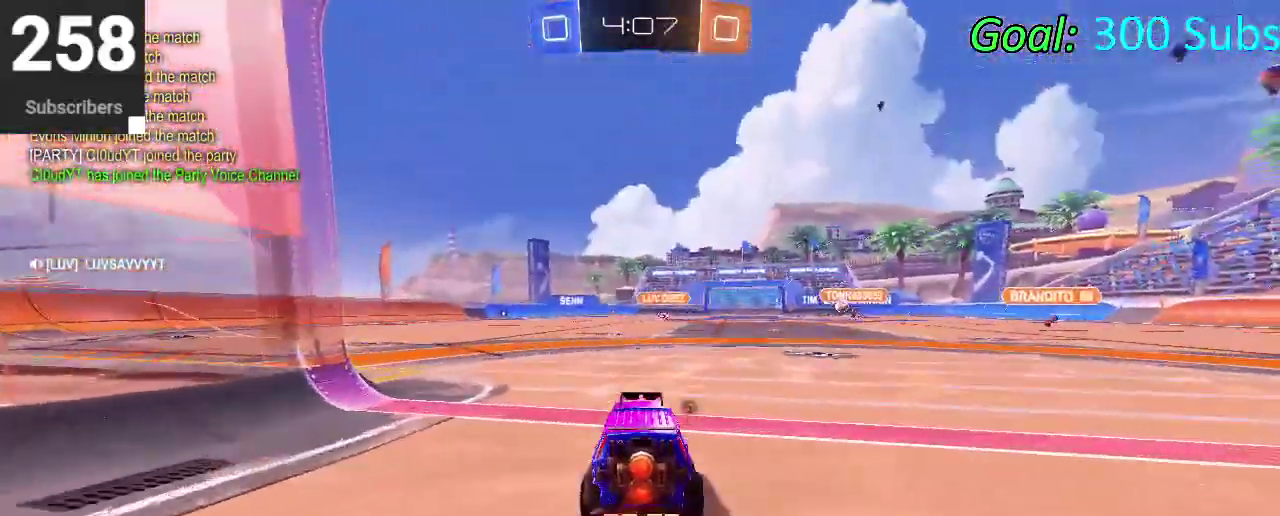
{"buttons": ["SQUARE", "R2"], "left_stick": "down", "right_stick": "center", "events": [[50, "CROSS", "up"]]}
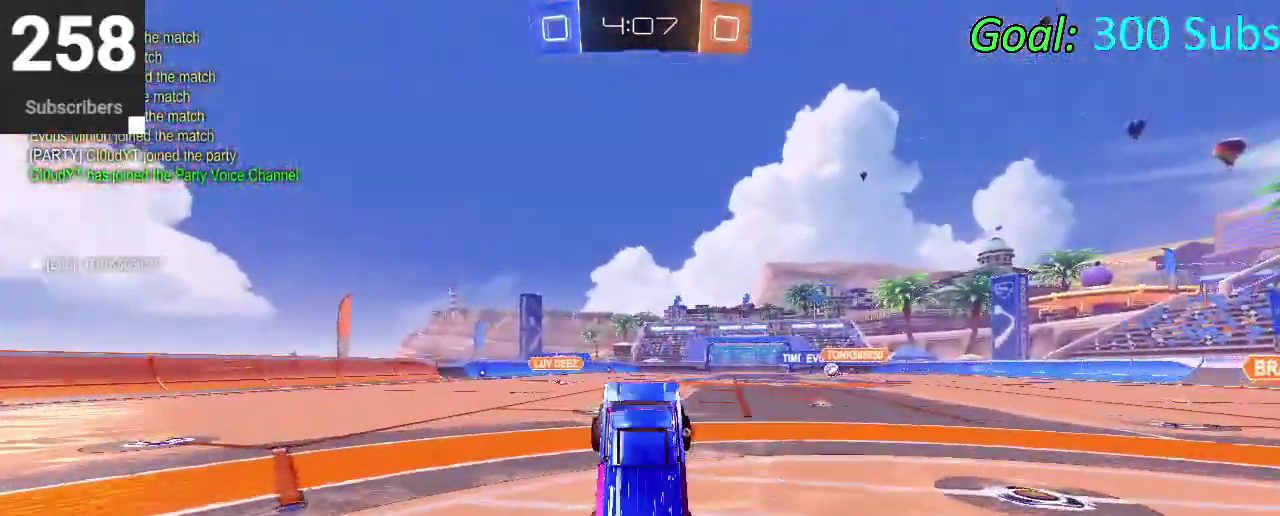
{"buttons": ["START"], "left_stick": "center", "right_stick": "center", "events": [[67, "CROSS", "down"], [200, "SQUARE", "up"], [217, "CROSS", "up"], [233, "R2", "up"], [250, "left_stick", "center"], [483, "START", "down"]]}
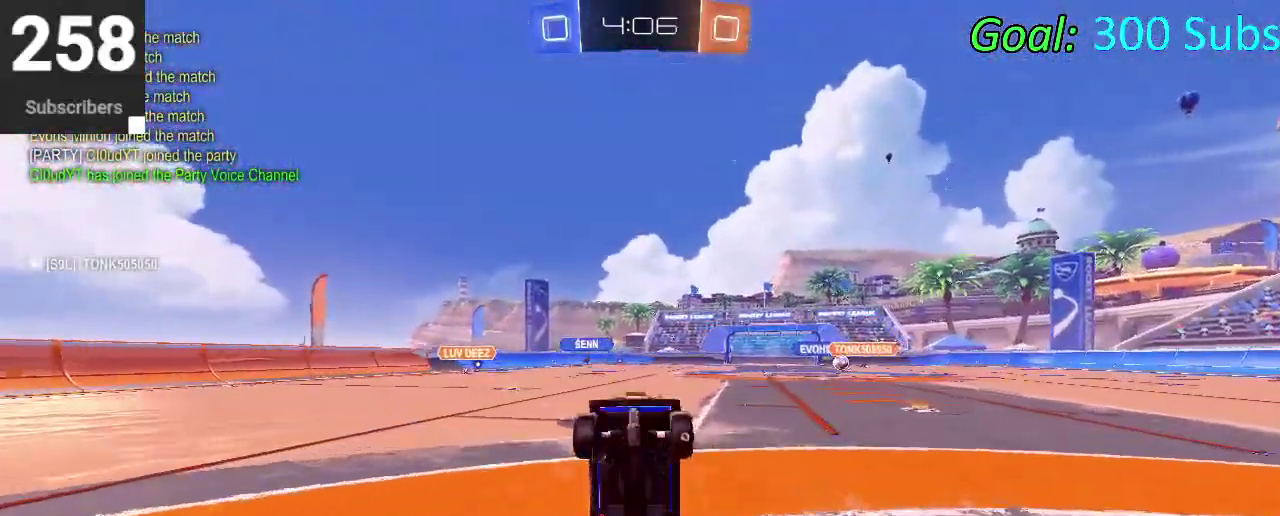
{"buttons": ["START"], "left_stick": "center", "right_stick": "center", "events": [[117, "R2", "down"], [250, "R2", "up"]]}
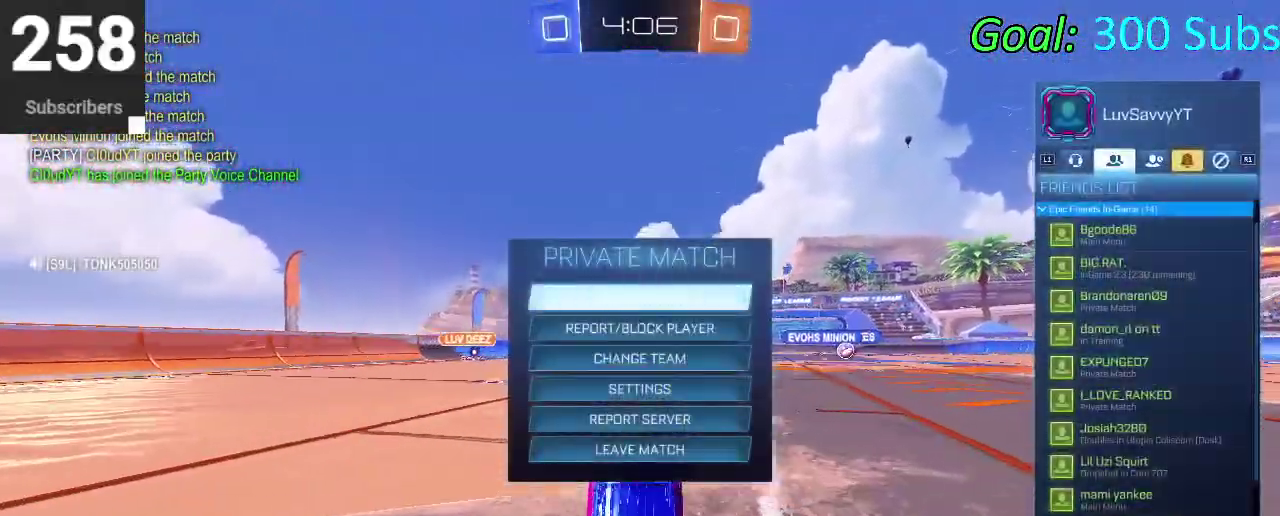
{"buttons": ["START"], "left_stick": "center", "right_stick": "center", "events": []}
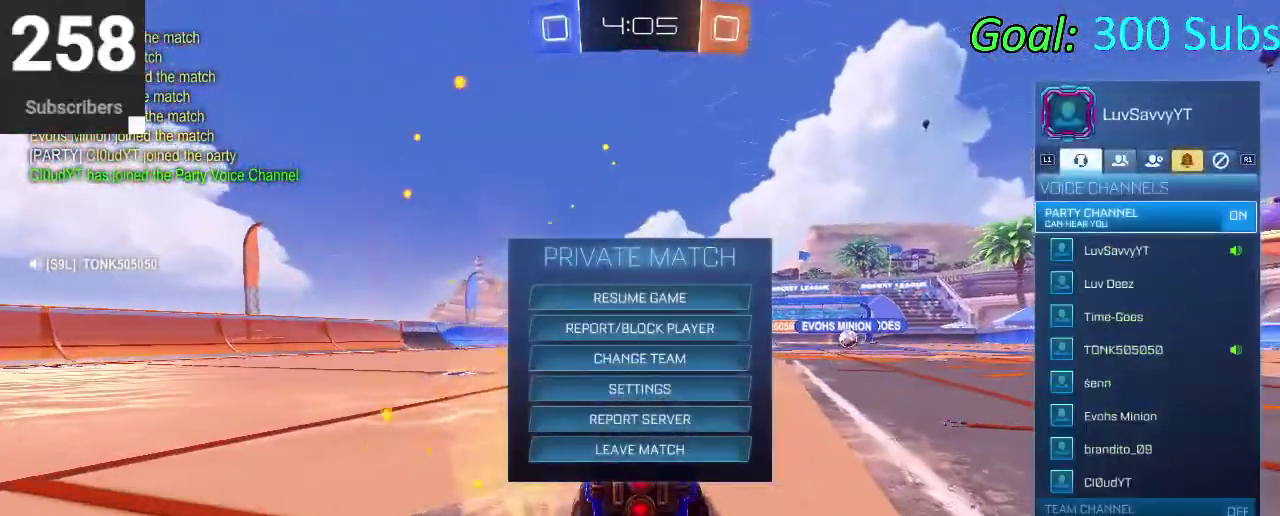
{"buttons": [], "left_stick": "center", "right_stick": "center", "events": [[300, "START", "up"]]}
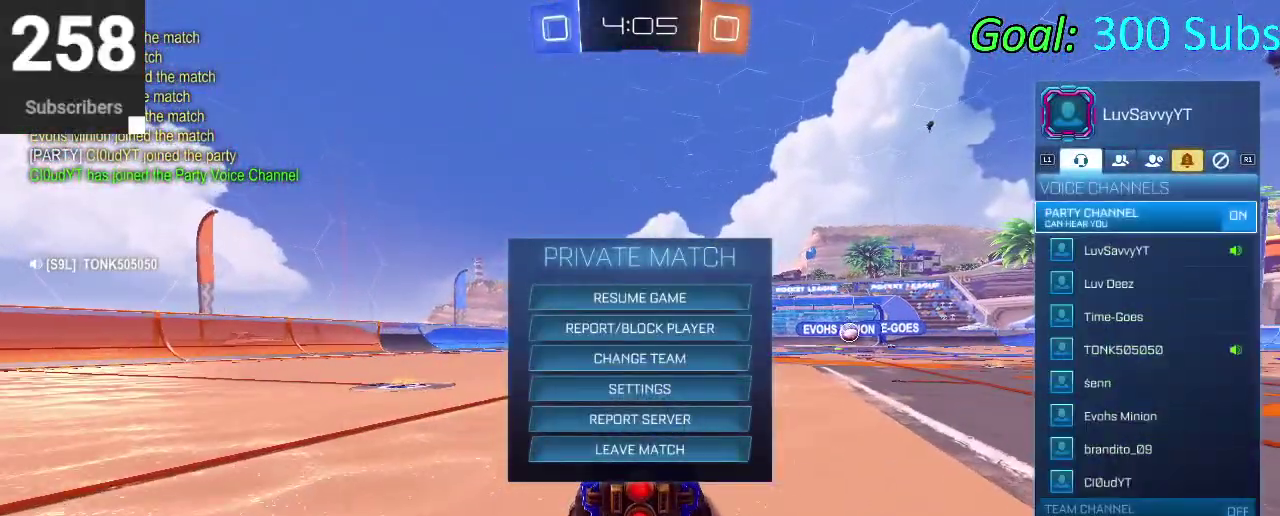
{"buttons": [], "left_stick": "center", "right_stick": "center", "events": []}
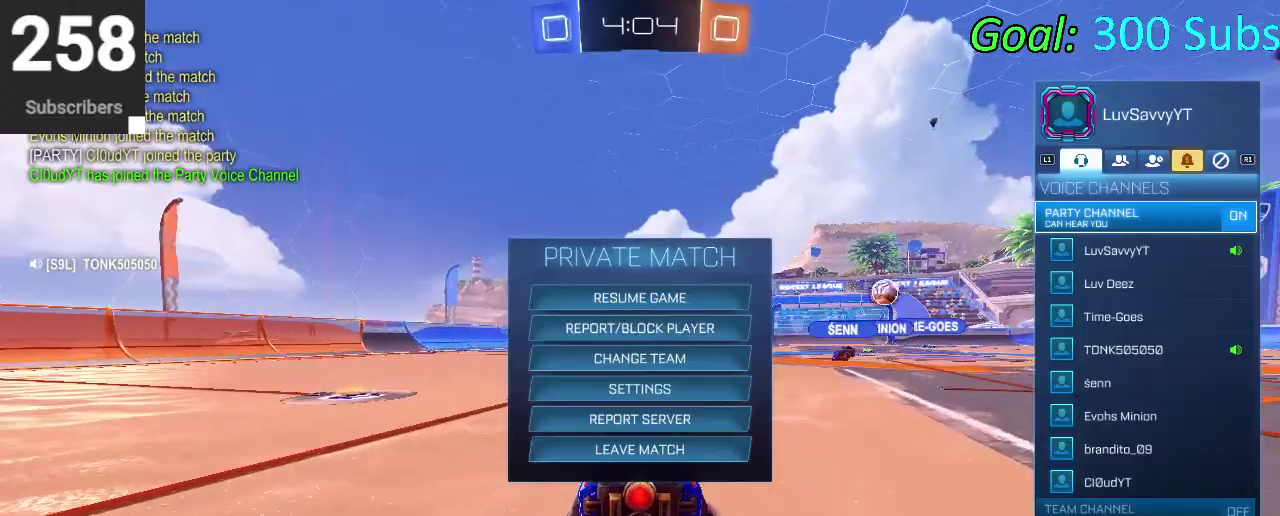
{"buttons": [], "left_stick": "right", "right_stick": "center", "events": [[67, "CIRCLE", "down"], [117, "CIRCLE", "up"], [200, "CIRCLE", "down"], [267, "CIRCLE", "up"], [417, "left_stick", "right"]]}
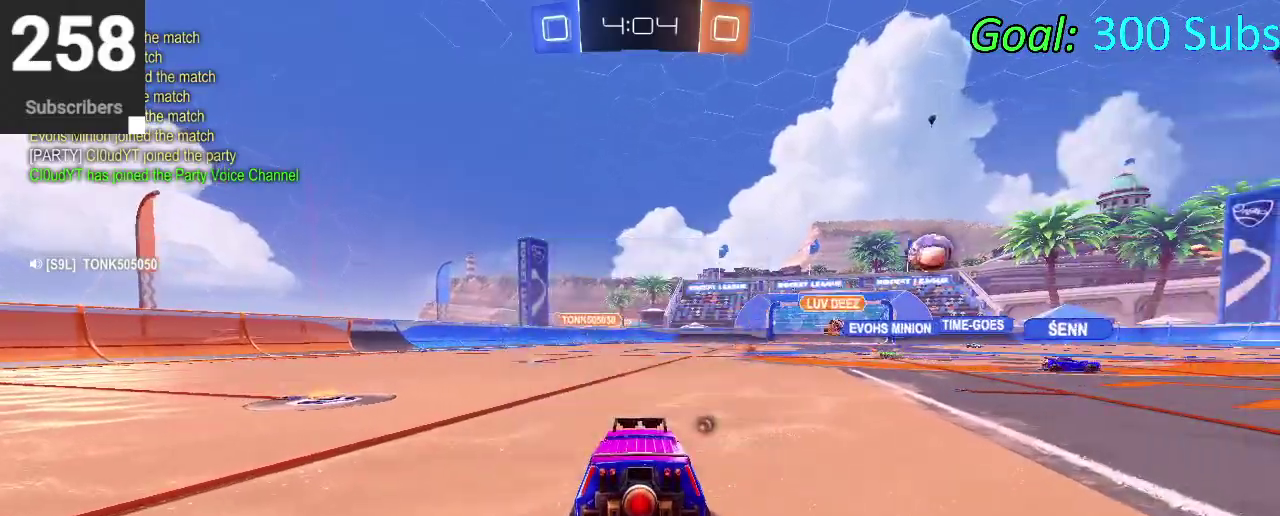
{"buttons": ["R2"], "left_stick": "right", "right_stick": "center", "events": [[67, "R2", "down"], [117, "TRIANGLE", "down"], [283, "TRIANGLE", "up"]]}
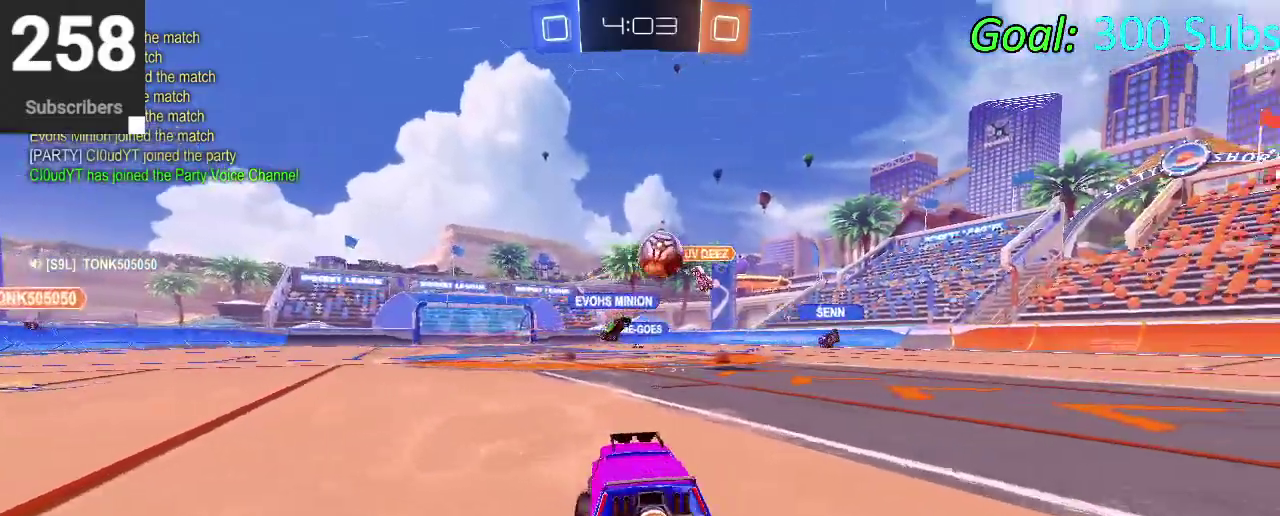
{"buttons": ["R2"], "left_stick": "right", "right_stick": "center", "events": []}
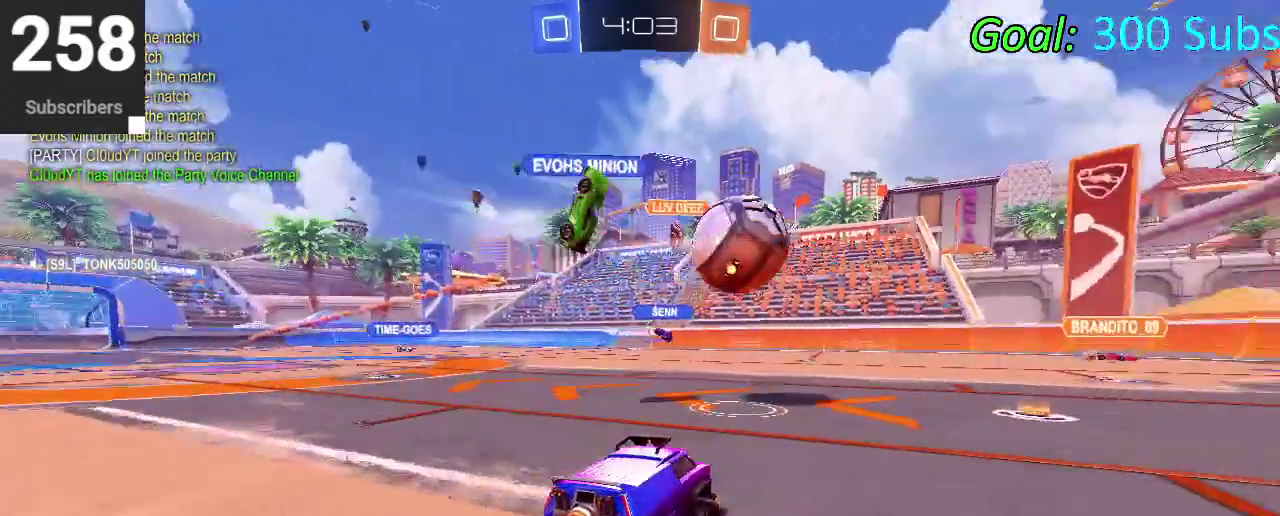
{"buttons": ["CIRCLE", "R2"], "left_stick": "right", "right_stick": "center", "events": [[300, "CIRCLE", "down"]]}
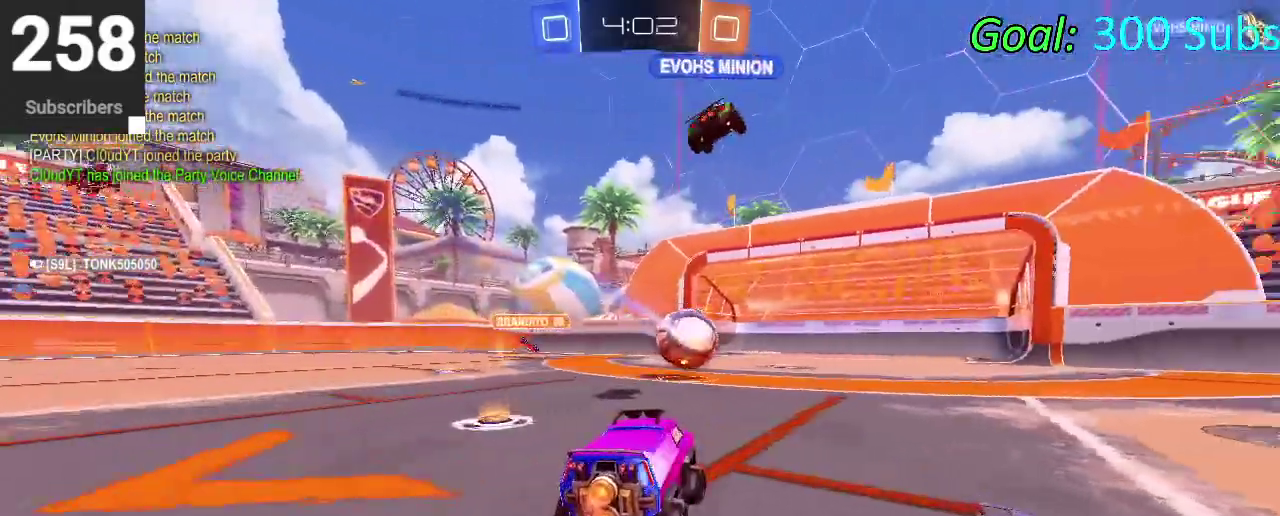
{"buttons": ["CIRCLE", "R2"], "left_stick": "down", "right_stick": "center", "events": [[17, "left_stick", "center"], [83, "CROSS", "down"], [100, "left_stick", "up"], [183, "CROSS", "up"], [233, "CROSS", "down"], [400, "CROSS", "up"], [400, "left_stick", "down"]]}
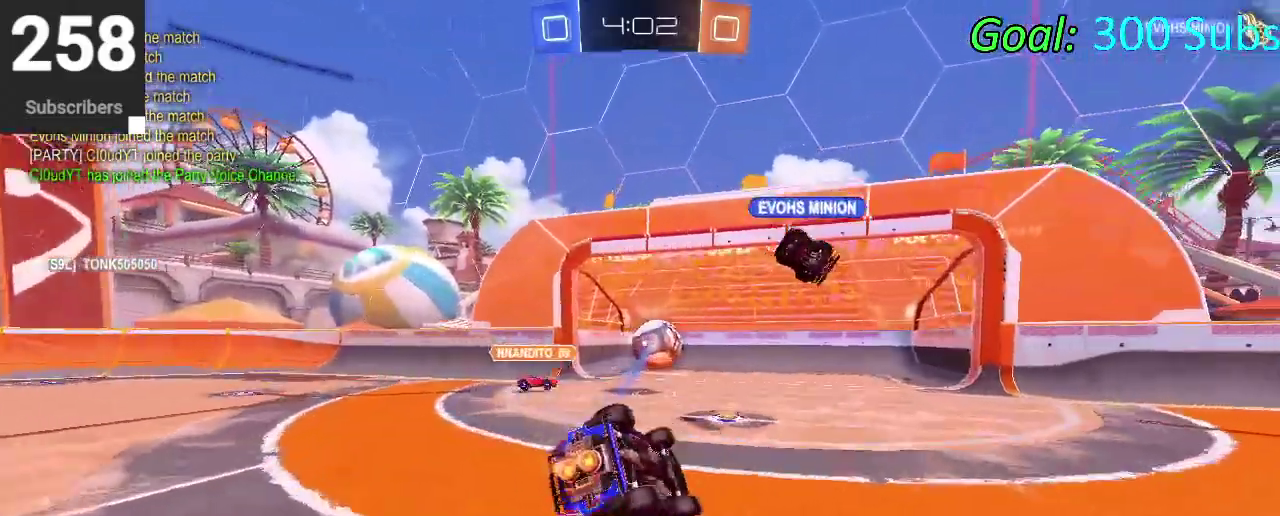
{"buttons": [], "left_stick": "center", "right_stick": "center", "events": [[67, "left_stick", "center"], [100, "CIRCLE", "up"], [167, "R2", "up"]]}
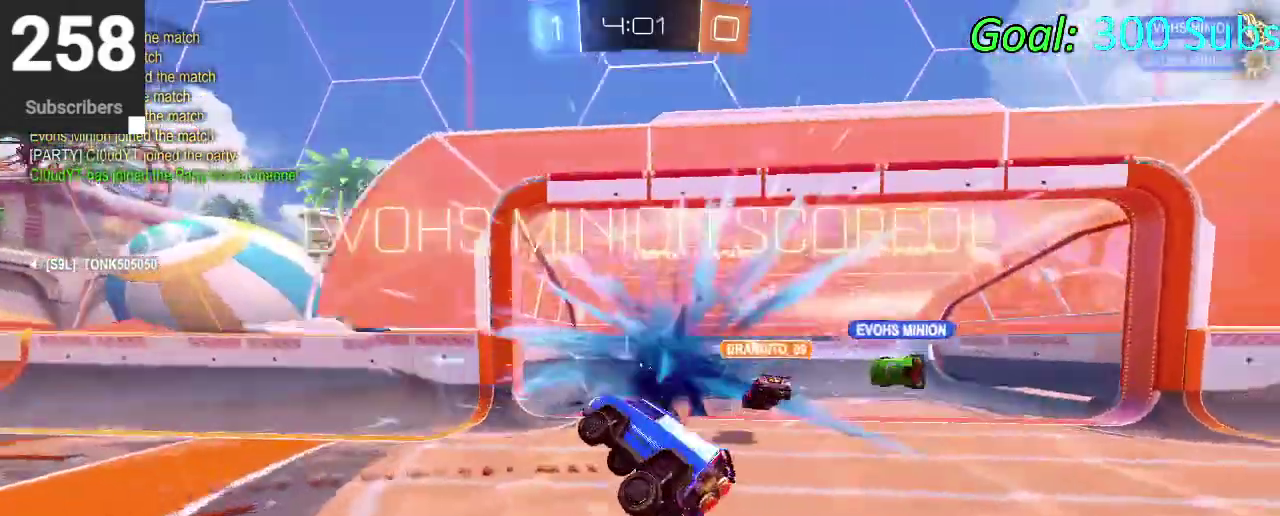
{"buttons": [], "left_stick": "down", "right_stick": "center", "events": [[300, "left_stick", "down"]]}
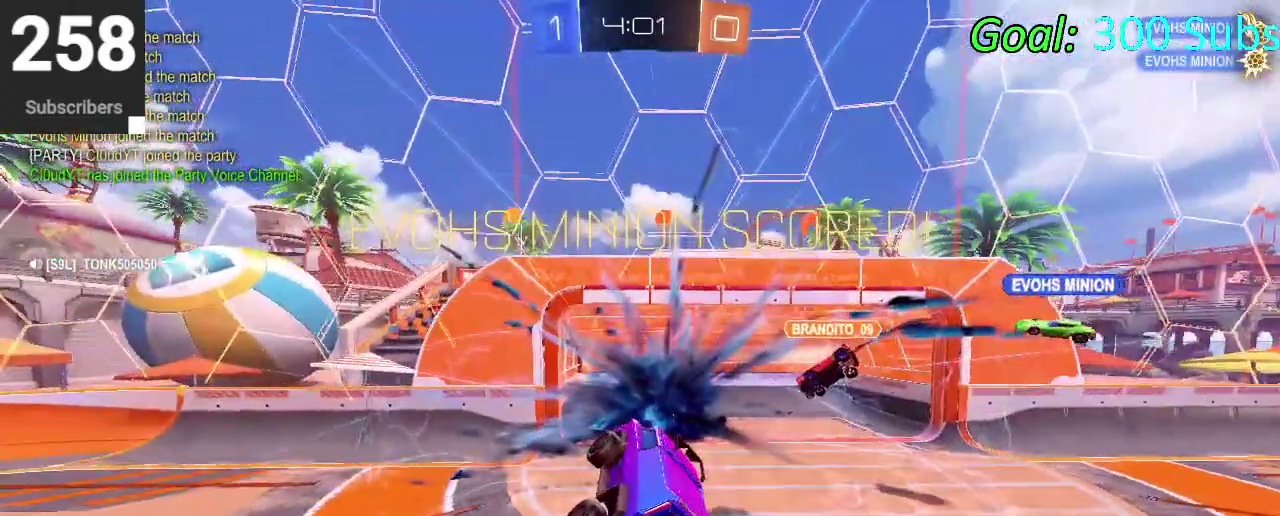
{"buttons": [], "left_stick": "down", "right_stick": "center", "events": []}
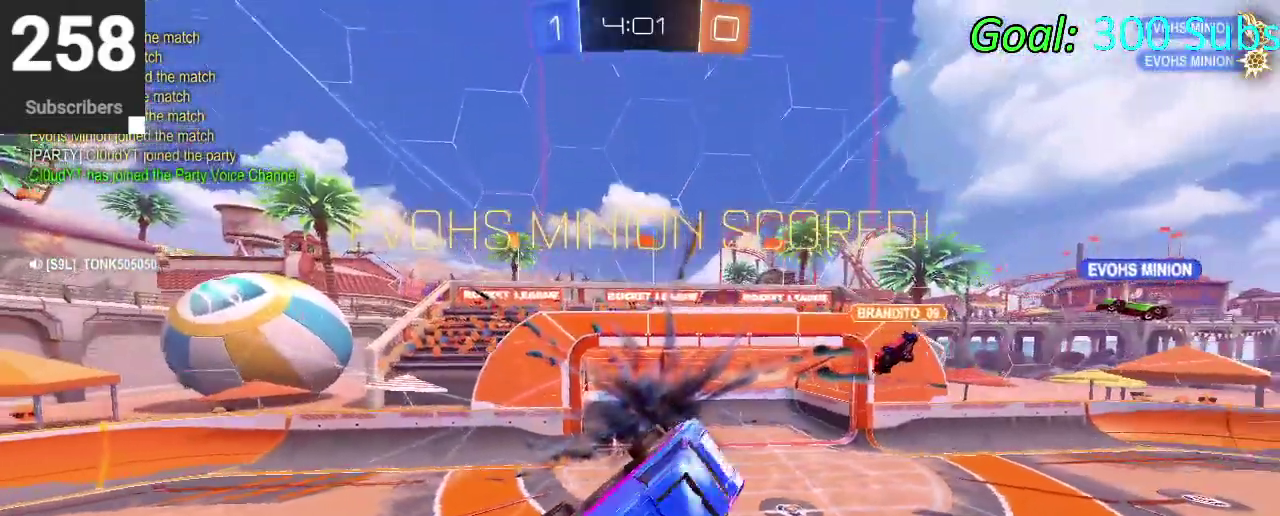
{"buttons": ["CIRCLE", "TRIANGLE"], "left_stick": "up-right", "right_stick": "center", "events": [[83, "CIRCLE", "down"], [267, "left_stick", "center"], [400, "TRIANGLE", "down"], [483, "left_stick", "up-right"]]}
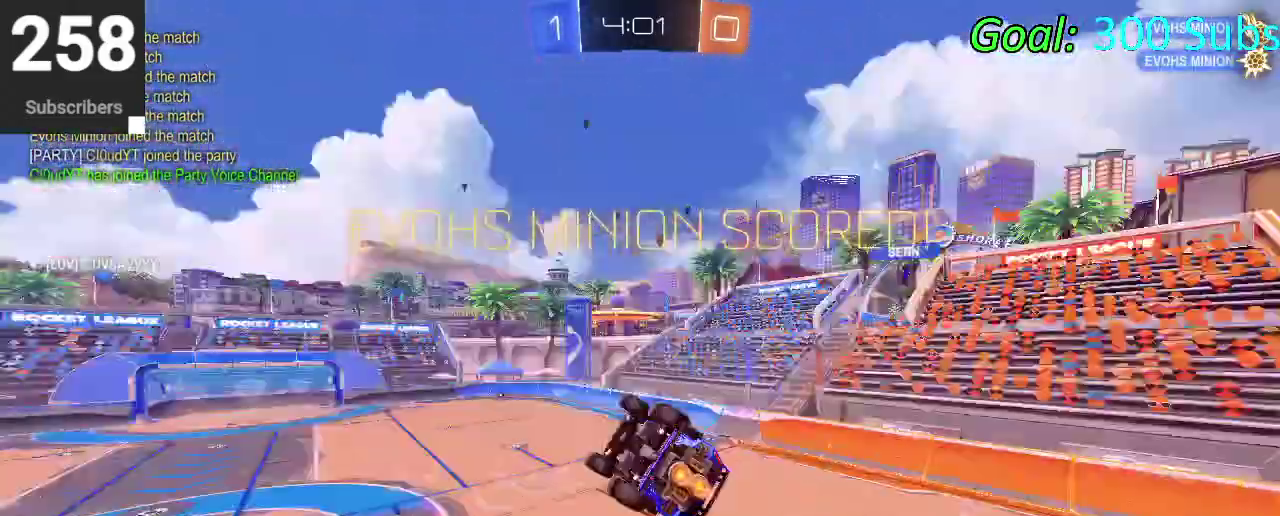
{"buttons": ["CIRCLE"], "left_stick": "up-right", "right_stick": "center"}